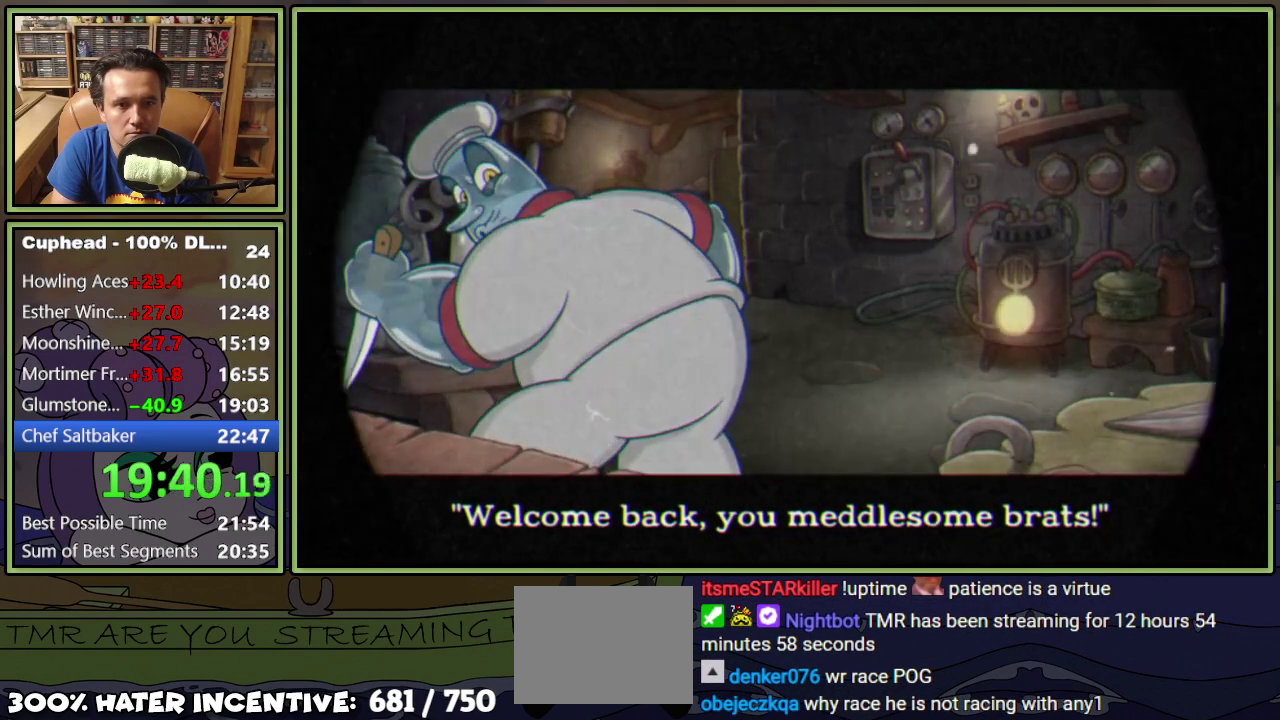
Gameplay with a controller (Xbox layout); each line is a JSON object with the inputs held at the frame after it. "events" lists button and stick changes between this image and that frame as [ms after this image, input, new state], when the widget could be followed in between. Not read: L3 R3 left_stick right_stick.
{"buttons": [], "events": [[67, "START", "up"], [133, "START", "down"], [183, "START", "up"], [250, "START", "down"], [300, "START", "up"]]}
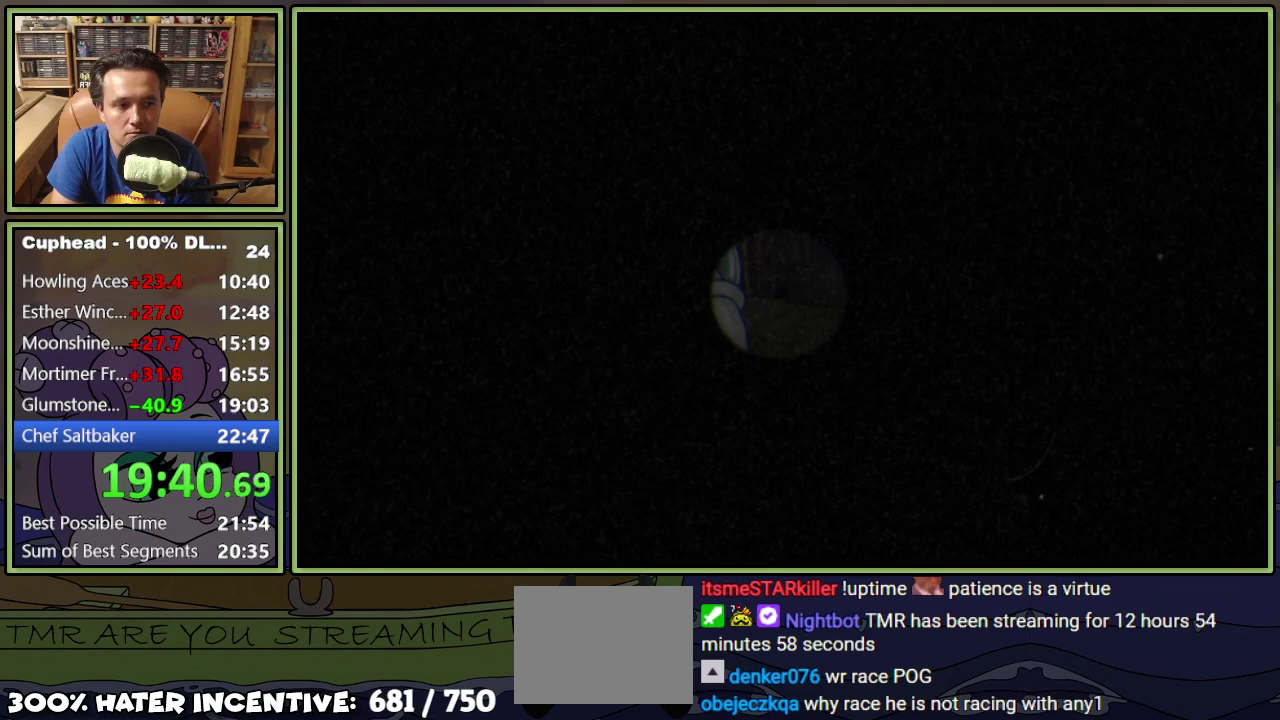
{"buttons": ["DPAD_UP", "DPAD_RIGHT"], "events": [[317, "DPAD_RIGHT", "down"], [468, "DPAD_UP", "down"]]}
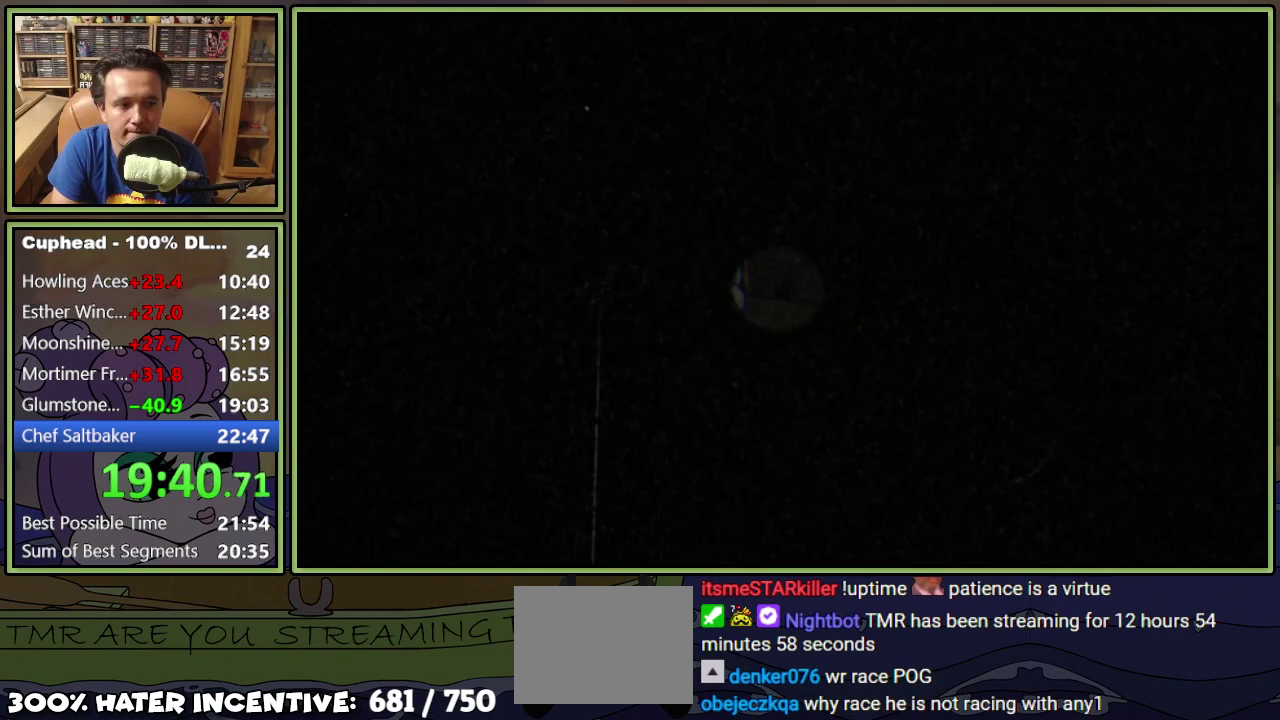
{"buttons": ["L1", "DPAD_UP", "DPAD_RIGHT"], "events": [[117, "L1", "down"]]}
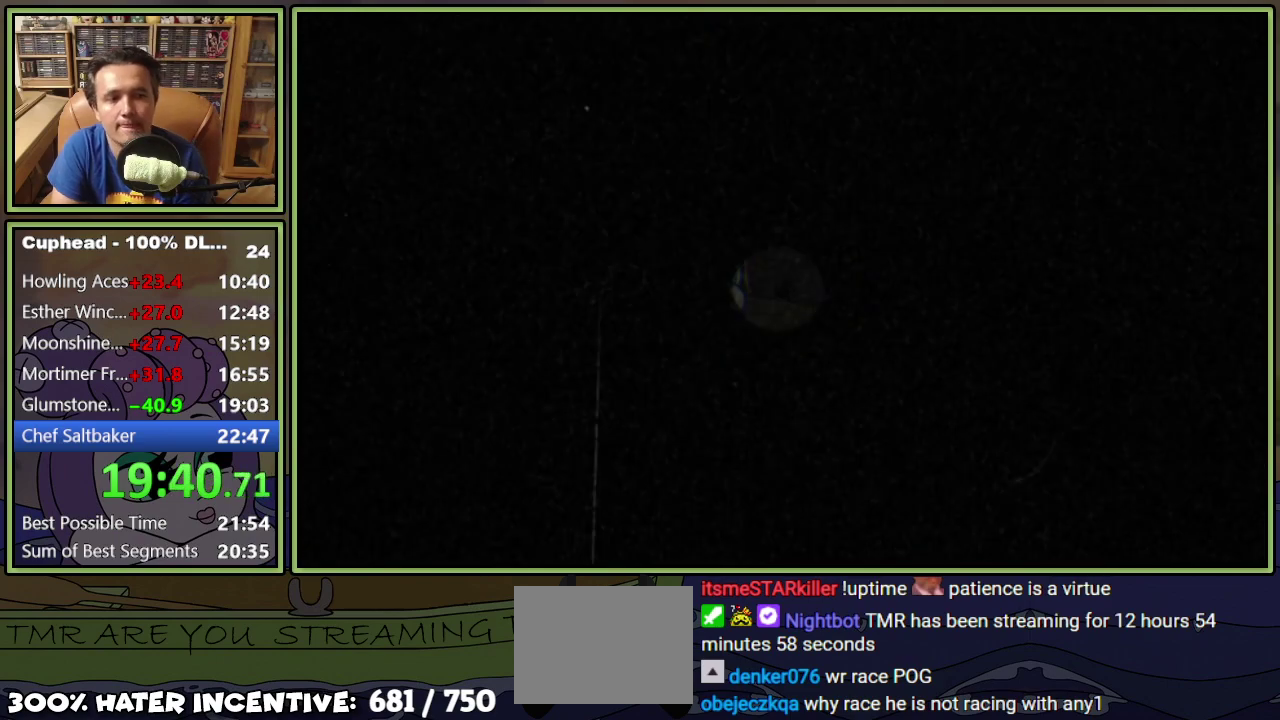
{"buttons": ["L1", "DPAD_UP", "DPAD_RIGHT"], "events": []}
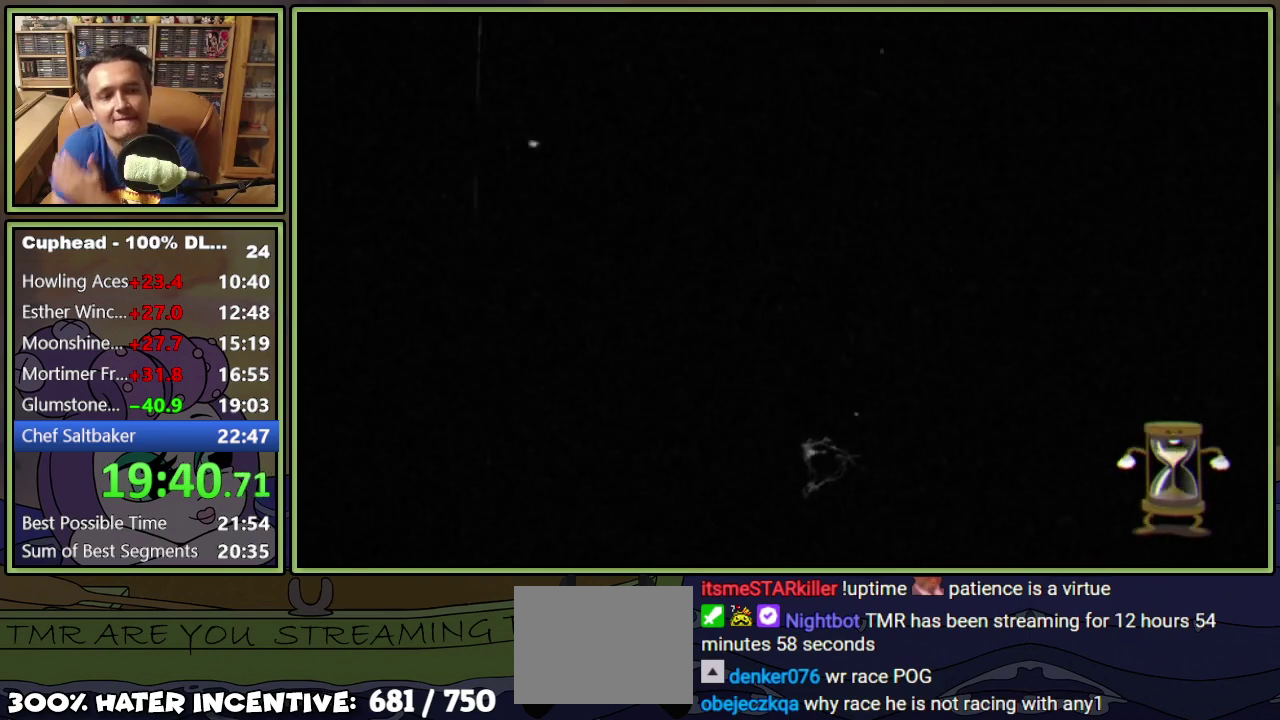
{"buttons": ["L1", "DPAD_UP", "DPAD_RIGHT"], "events": []}
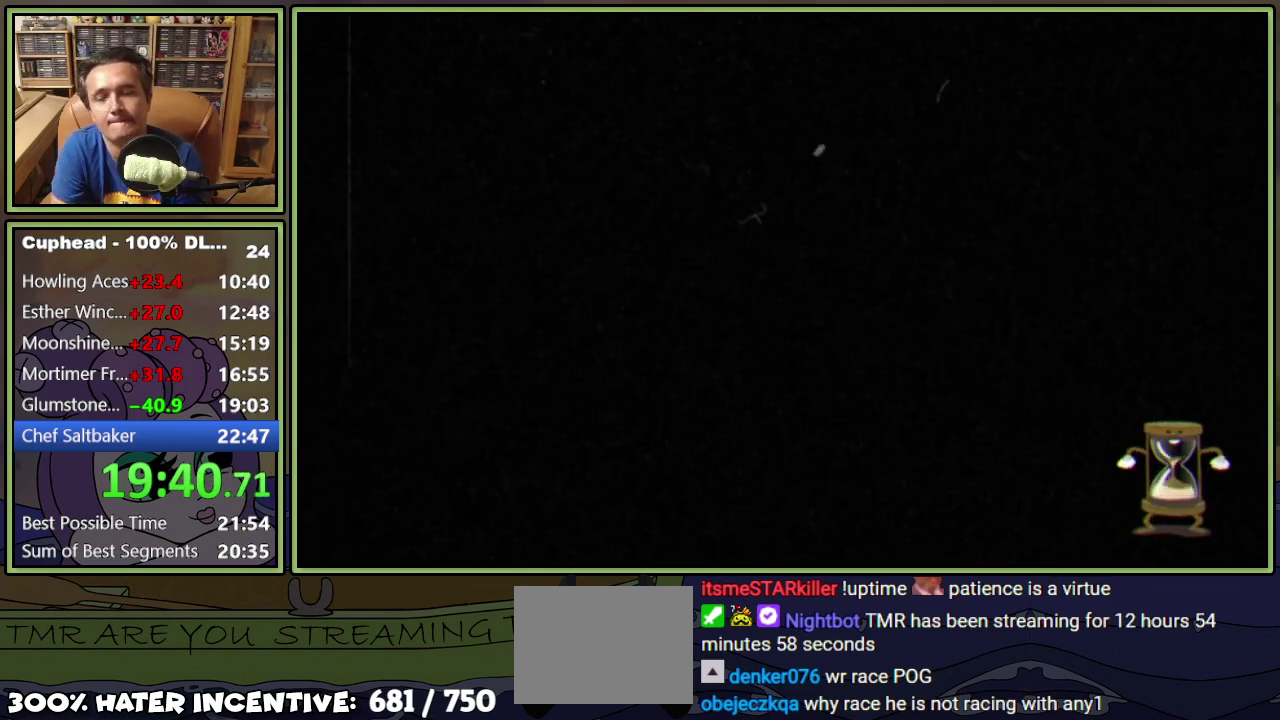
{"buttons": ["L1", "DPAD_UP", "DPAD_RIGHT"], "events": []}
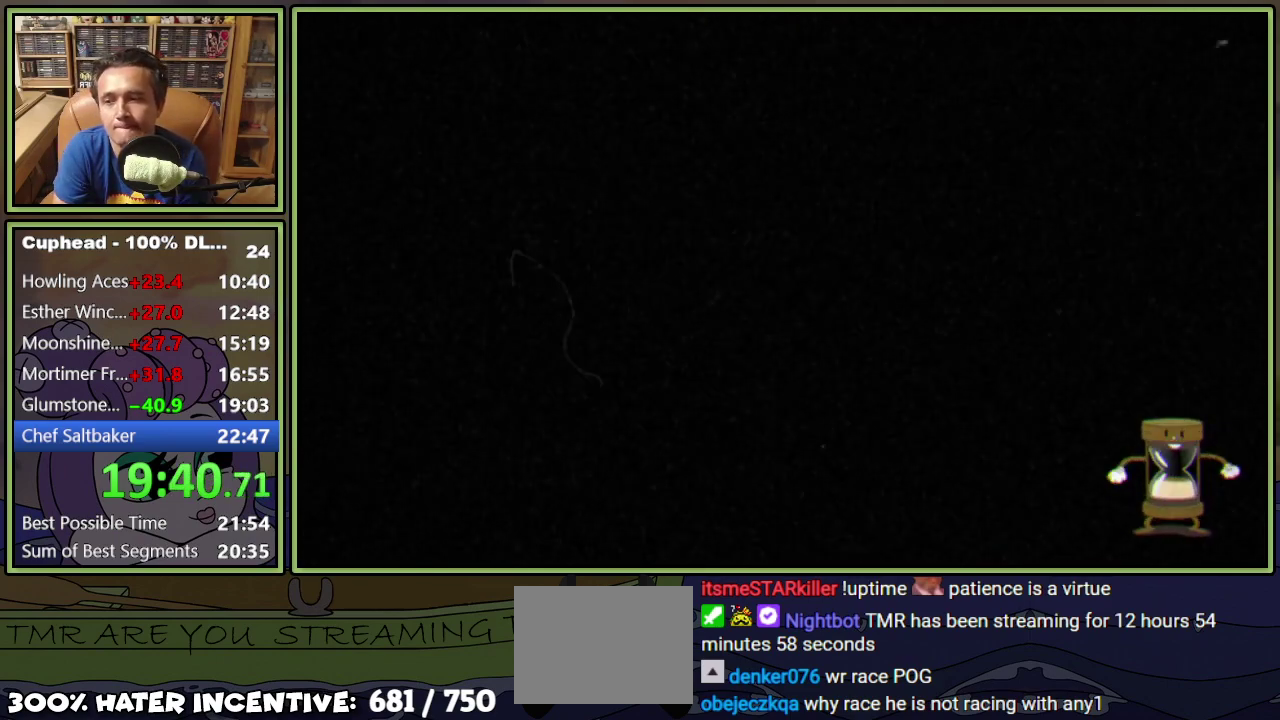
{"buttons": ["L1", "DPAD_UP", "DPAD_RIGHT"], "events": []}
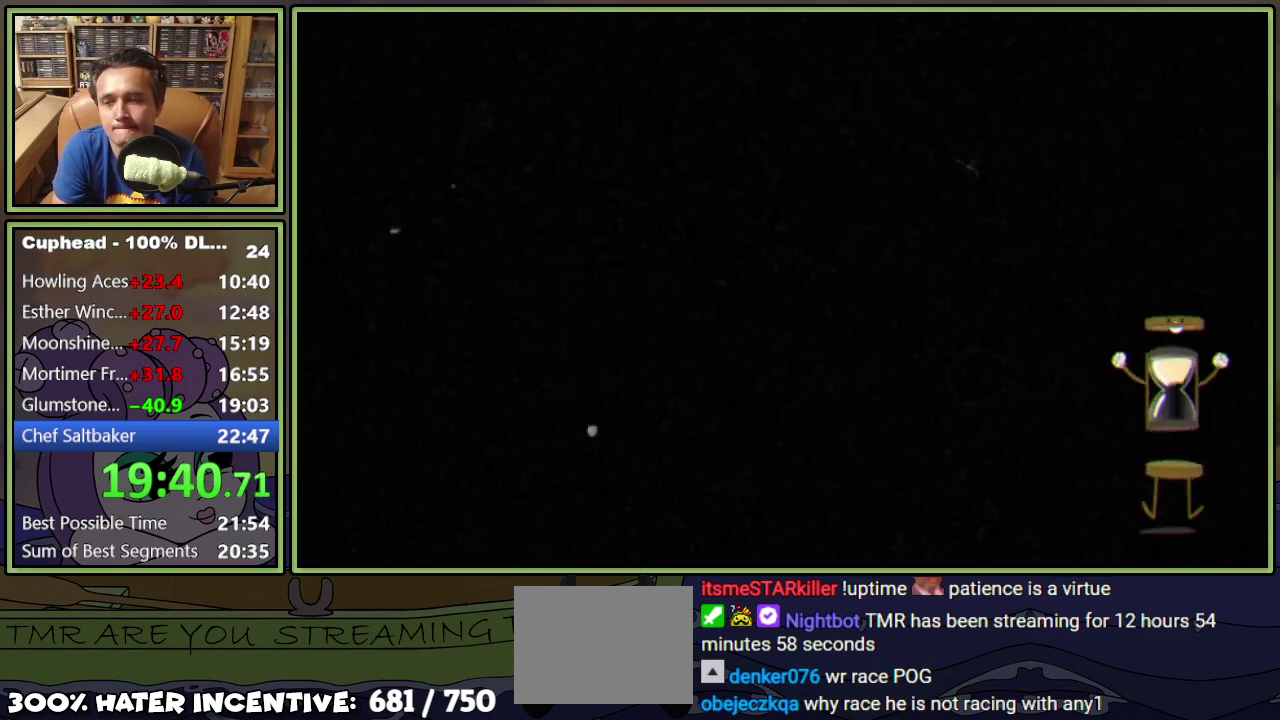
{"buttons": ["L1", "DPAD_UP", "DPAD_RIGHT"], "events": []}
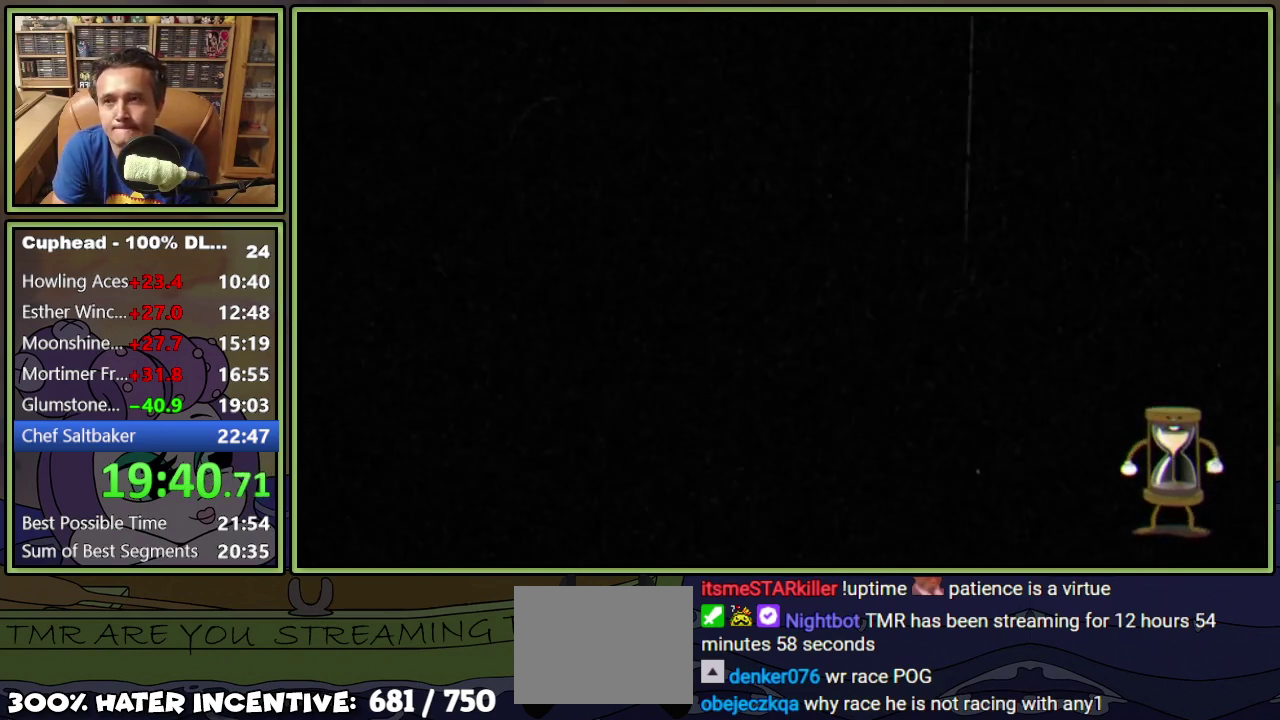
{"buttons": ["L1", "DPAD_UP", "DPAD_RIGHT"], "events": []}
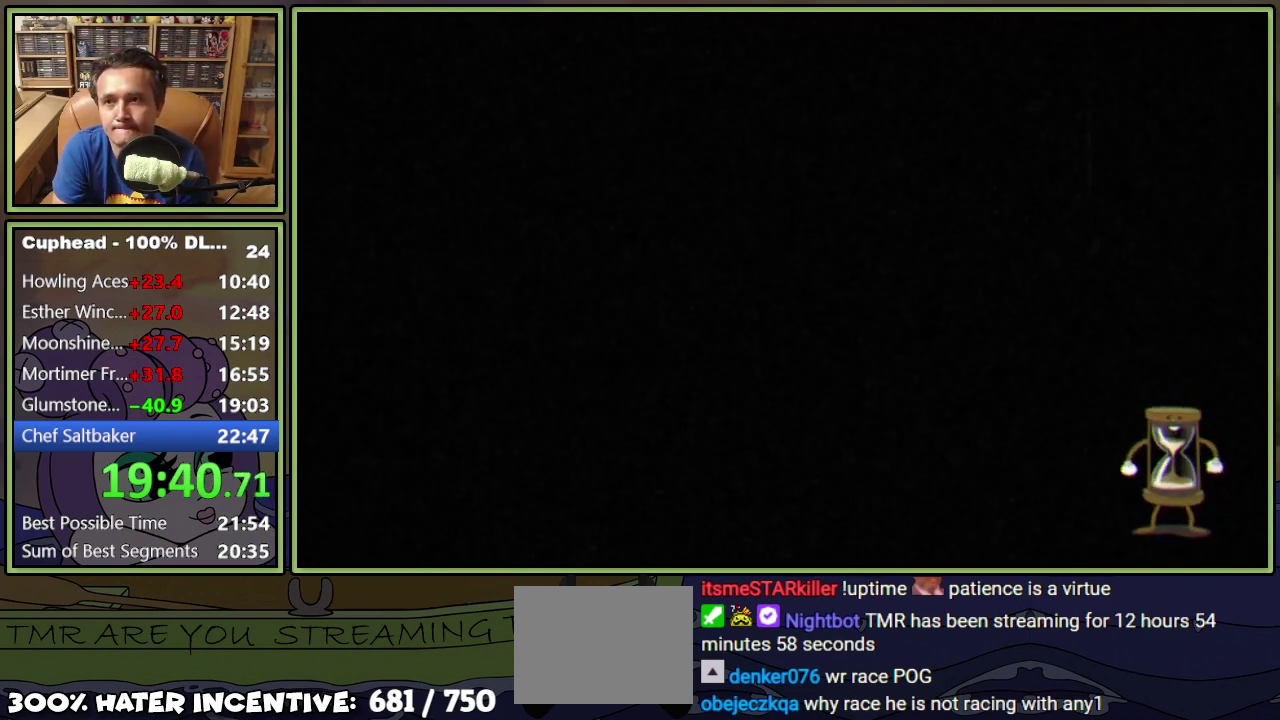
{"buttons": ["L1", "DPAD_UP", "DPAD_RIGHT"], "events": []}
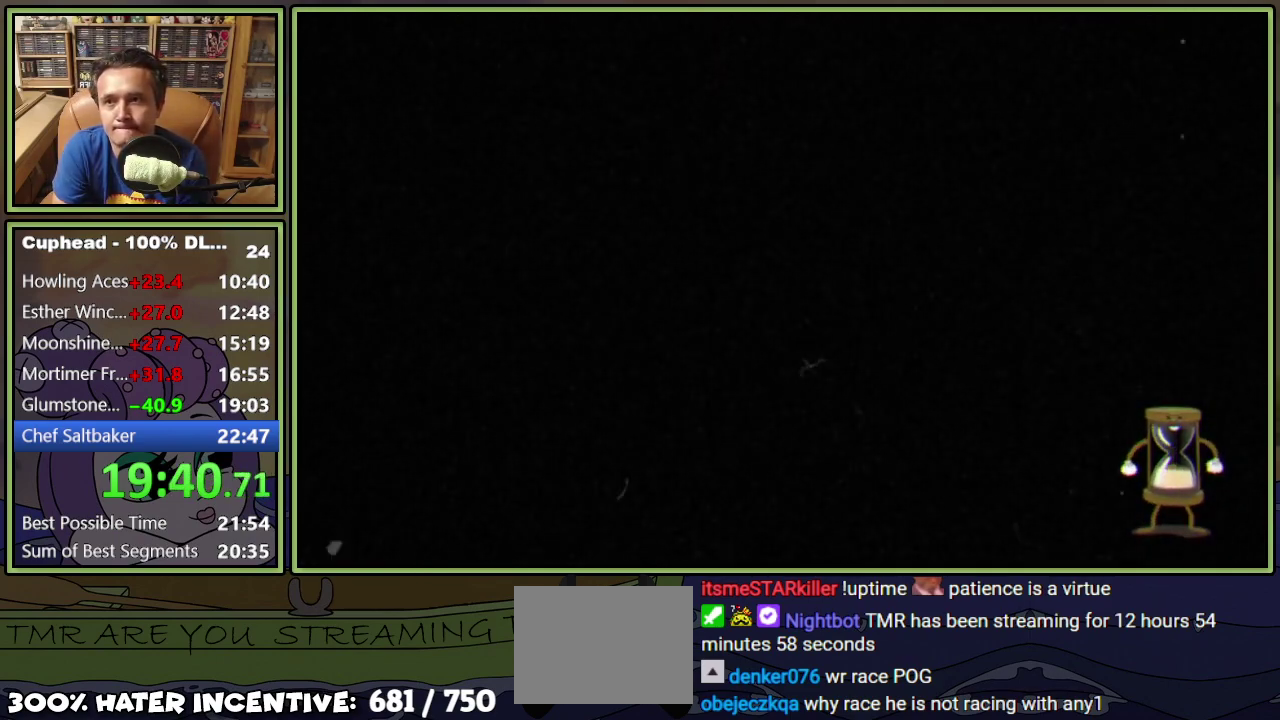
{"buttons": ["L1", "DPAD_UP", "DPAD_RIGHT"], "events": []}
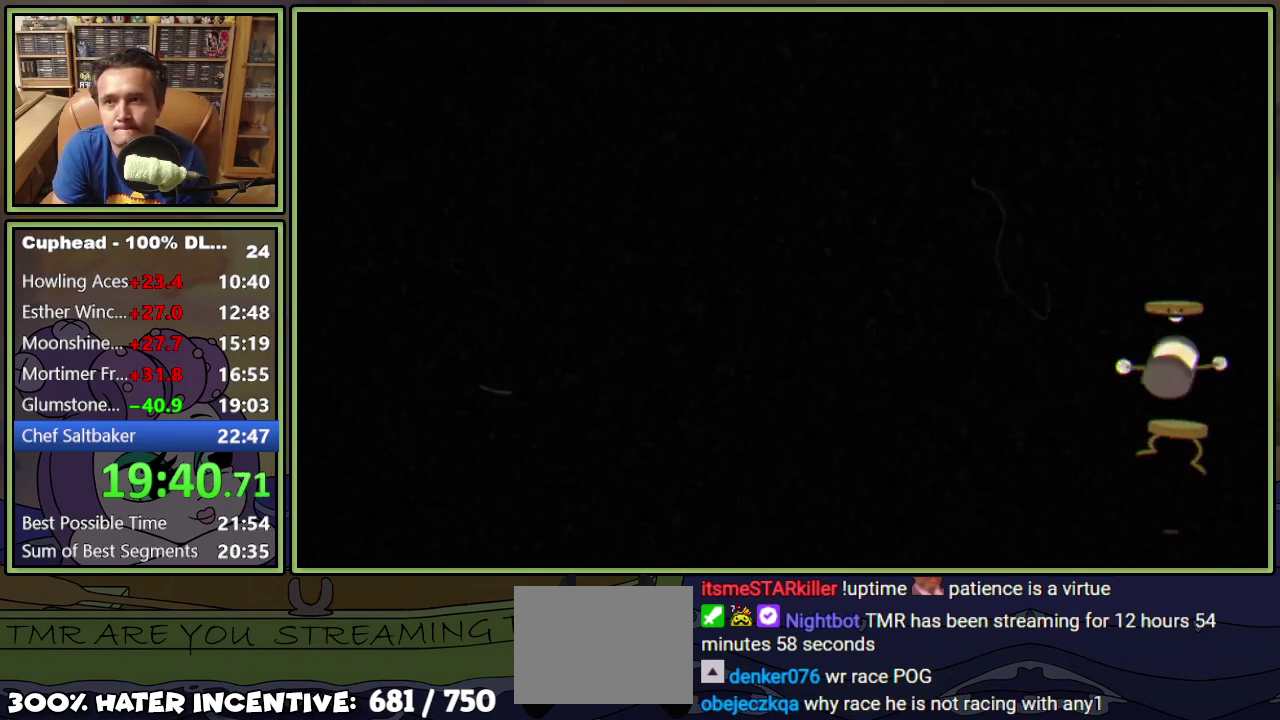
{"buttons": ["L1", "DPAD_UP", "DPAD_RIGHT"], "events": []}
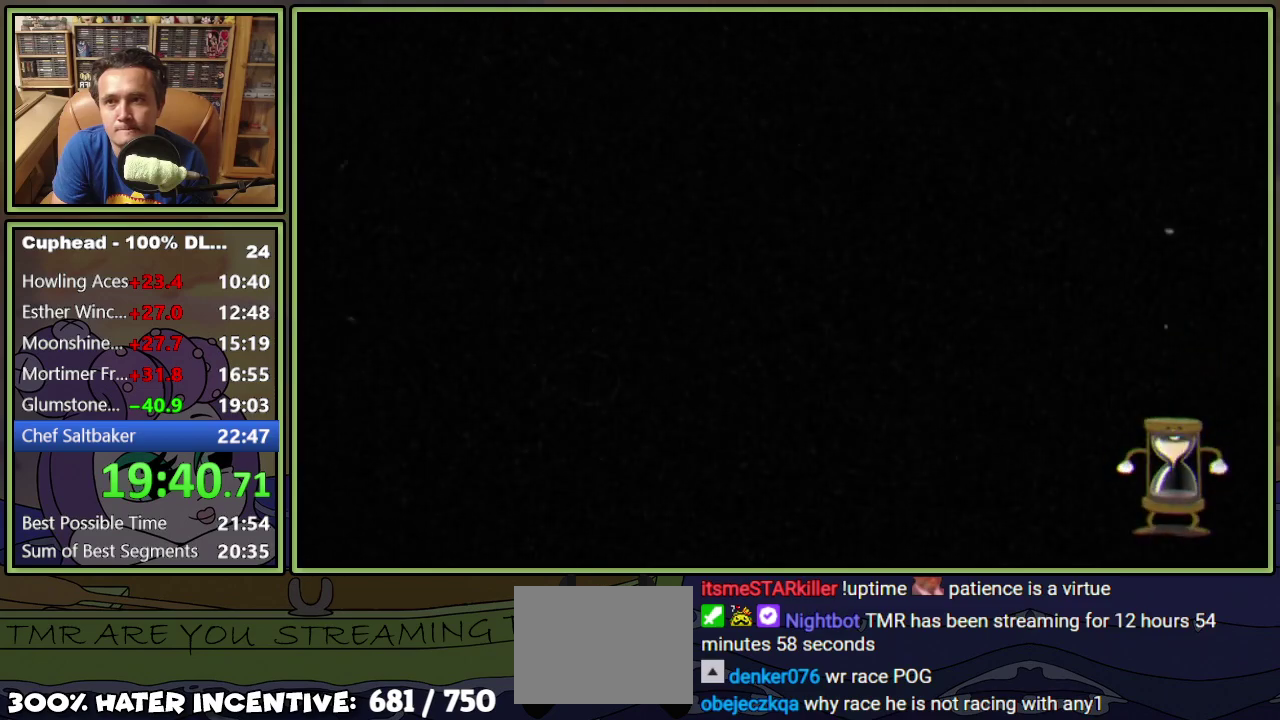
{"buttons": ["L1", "DPAD_UP", "DPAD_RIGHT"], "events": []}
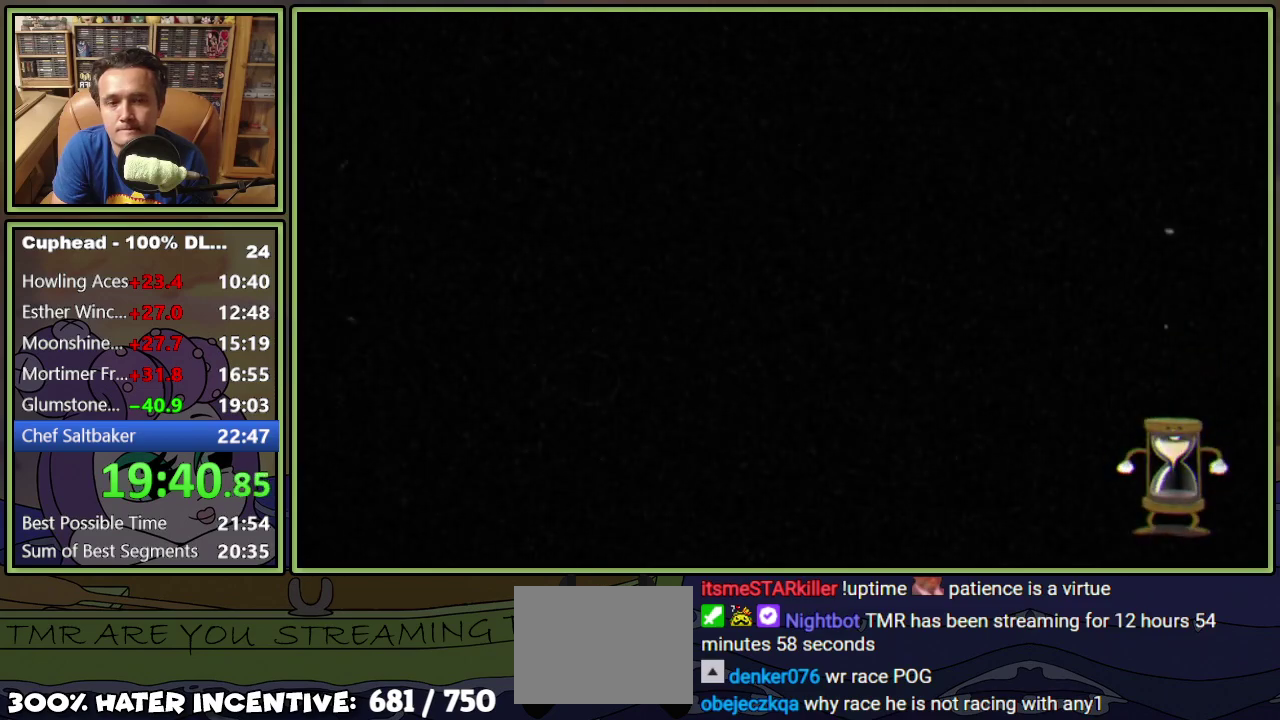
{"buttons": ["L1", "DPAD_UP", "DPAD_RIGHT"], "events": []}
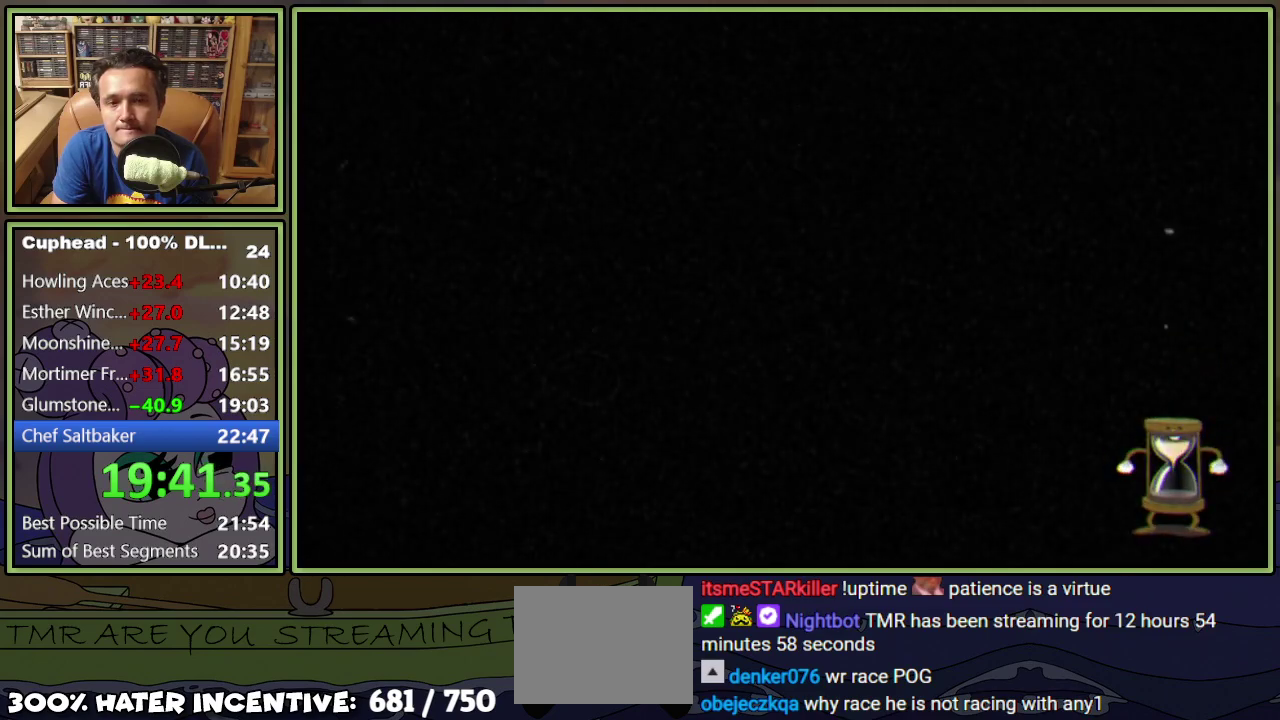
{"buttons": ["L1", "DPAD_UP", "DPAD_RIGHT"], "events": []}
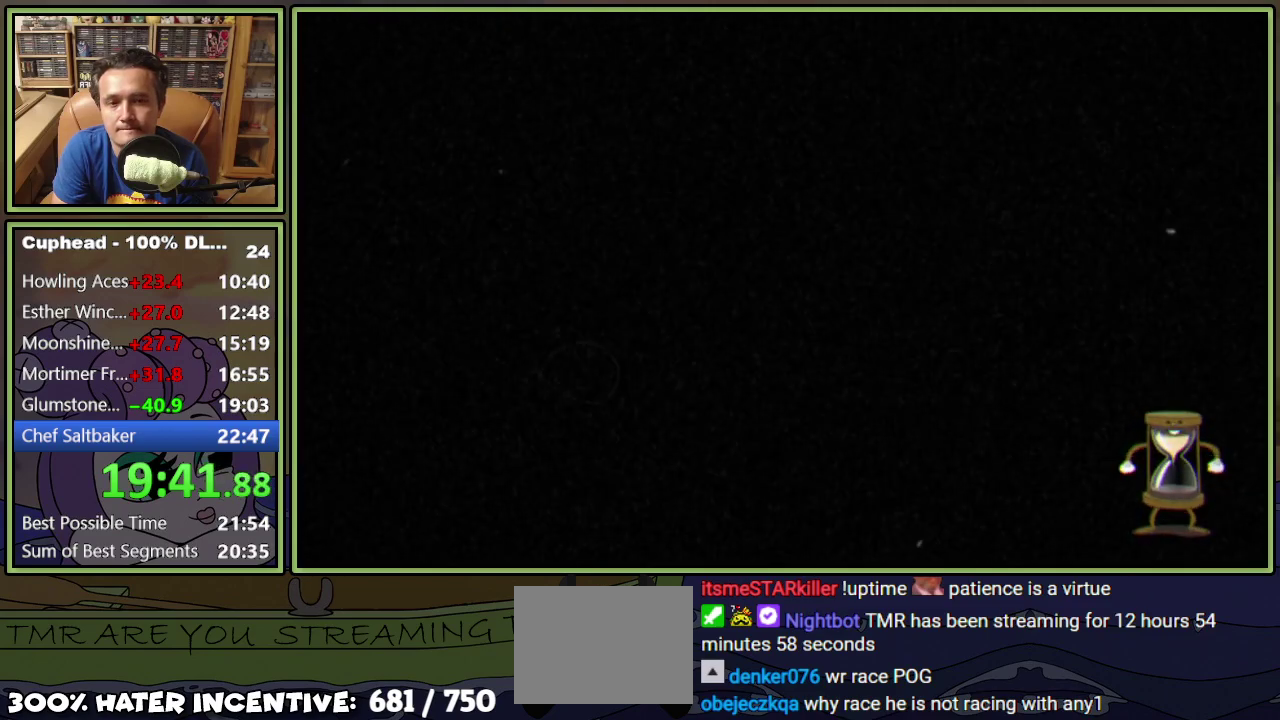
{"buttons": ["L1", "DPAD_UP", "DPAD_RIGHT"], "events": []}
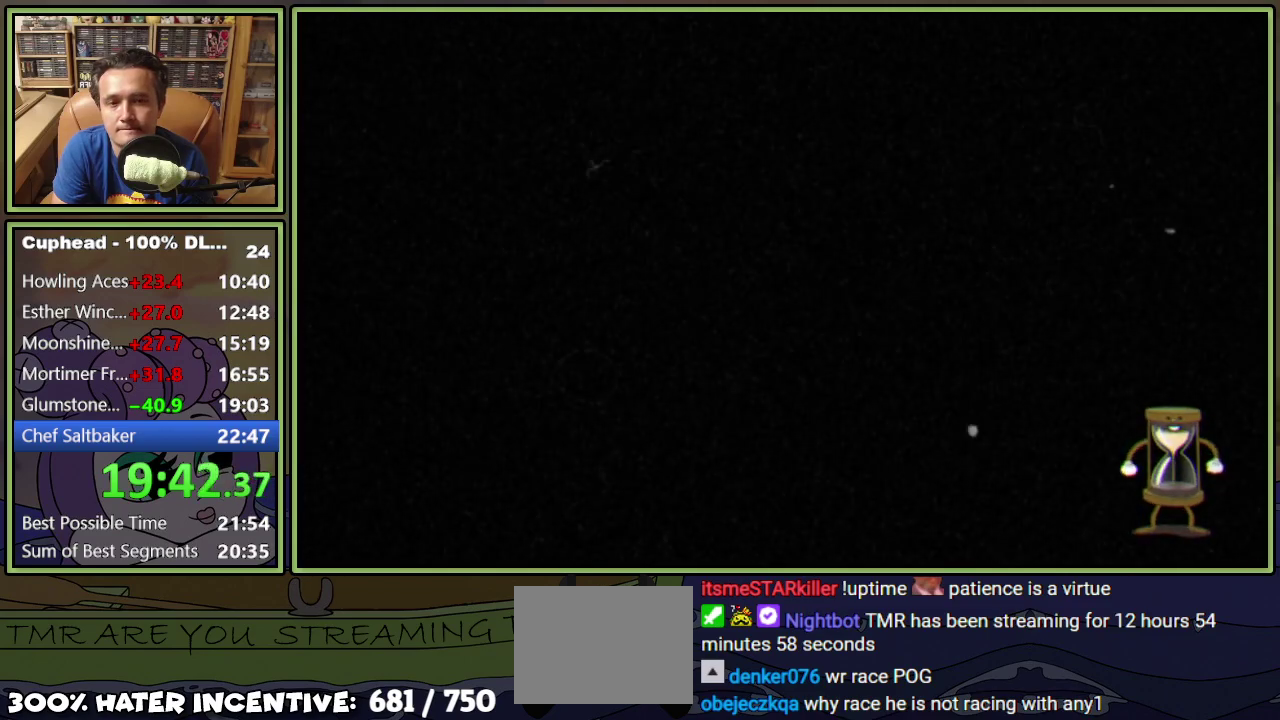
{"buttons": ["L1", "DPAD_UP", "DPAD_RIGHT"], "events": []}
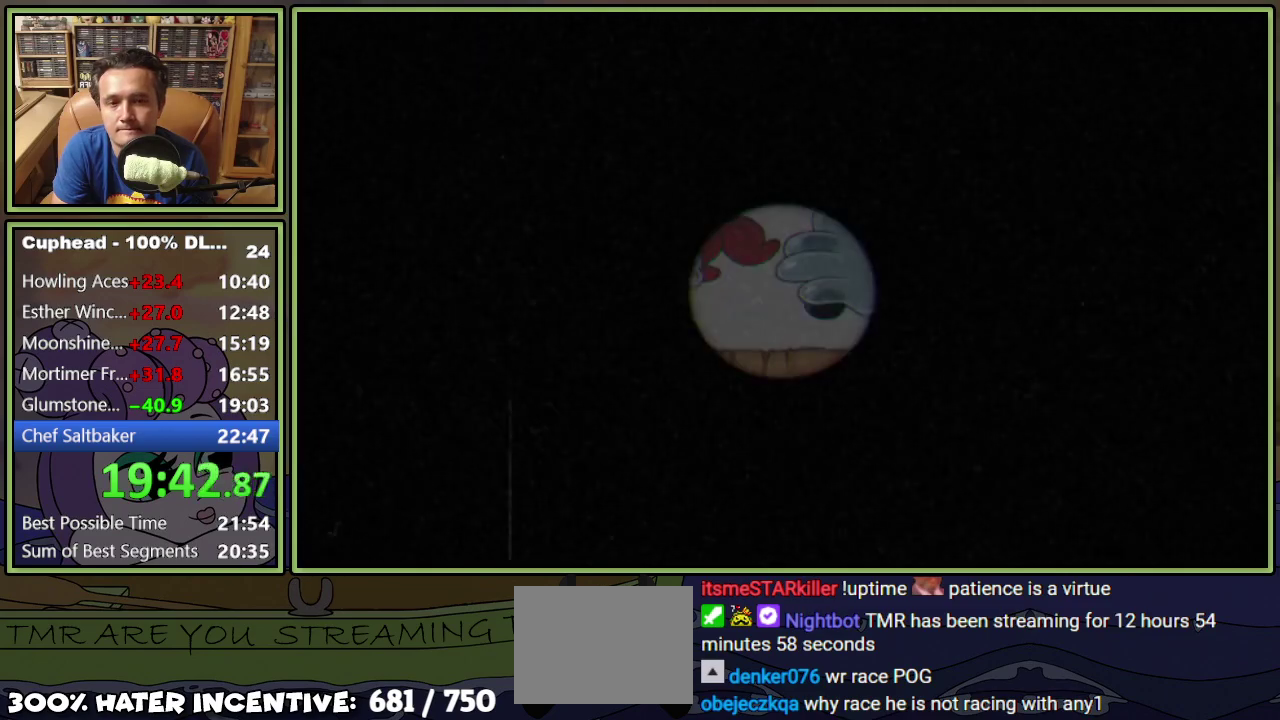
{"buttons": ["L1", "DPAD_UP", "DPAD_RIGHT"], "events": []}
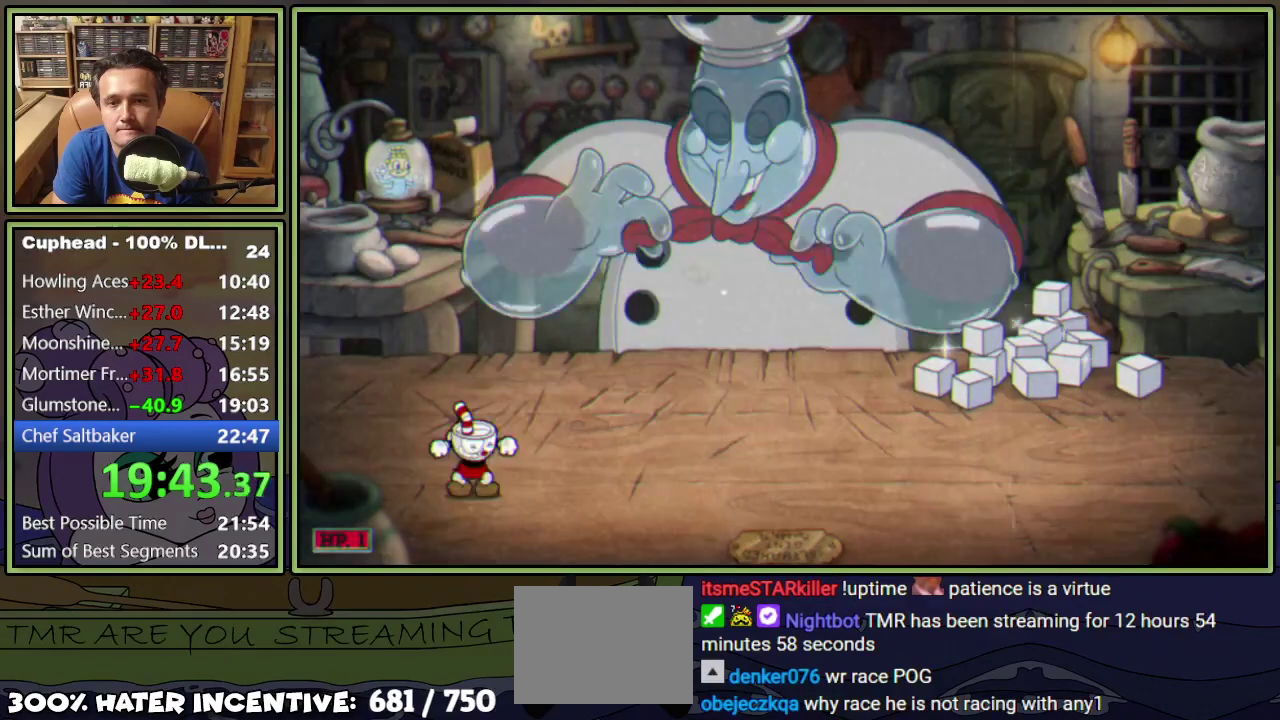
{"buttons": ["L1", "DPAD_UP", "DPAD_RIGHT"], "events": []}
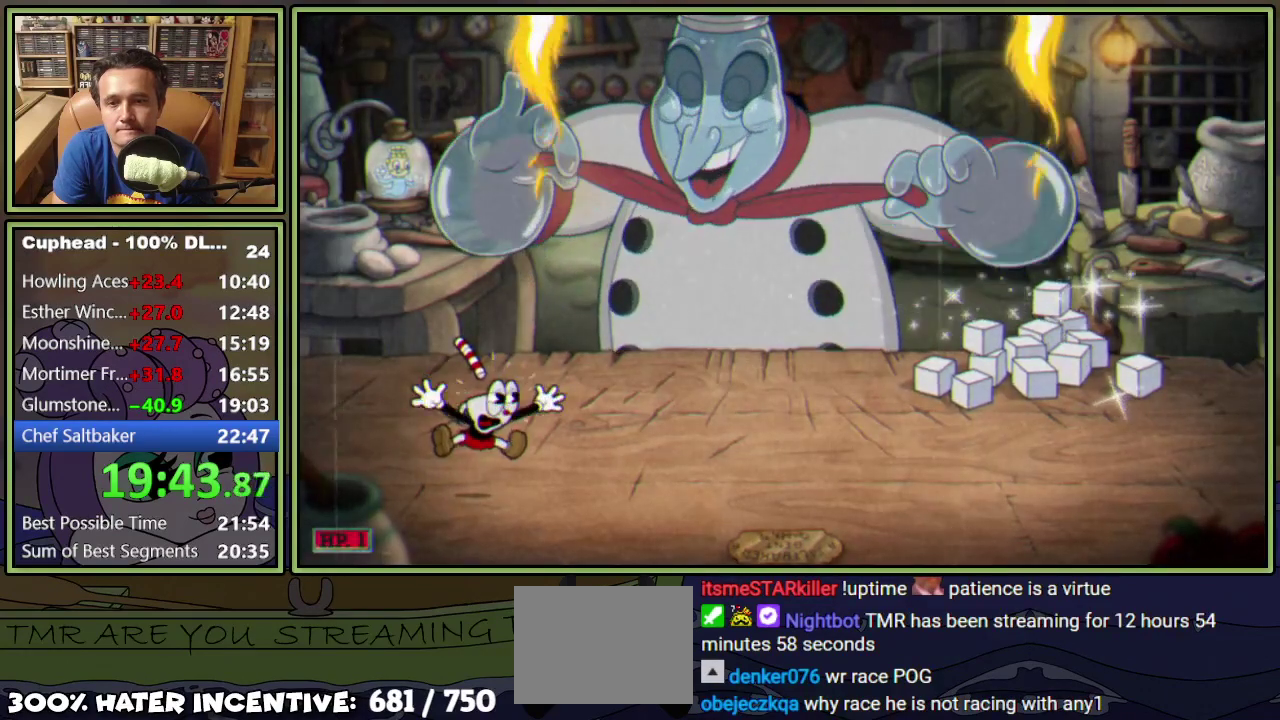
{"buttons": ["L1", "DPAD_UP", "DPAD_RIGHT"], "events": []}
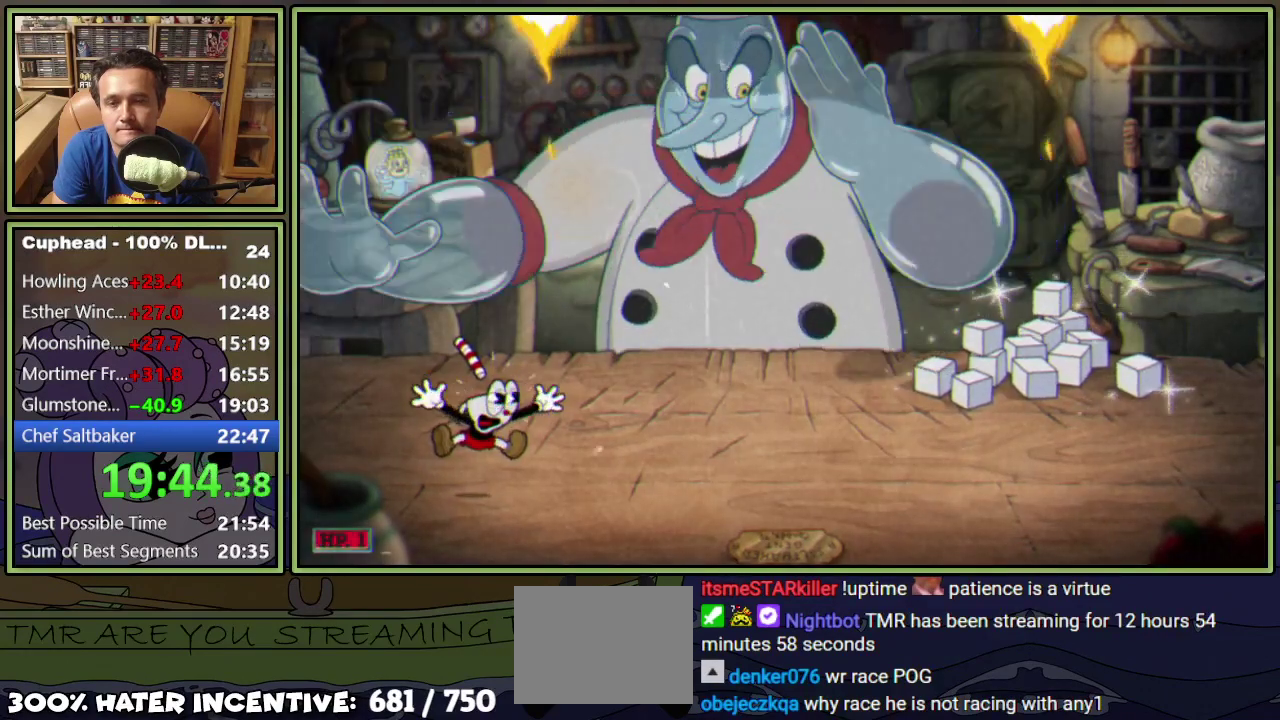
{"buttons": ["L1", "DPAD_UP", "DPAD_RIGHT"], "events": []}
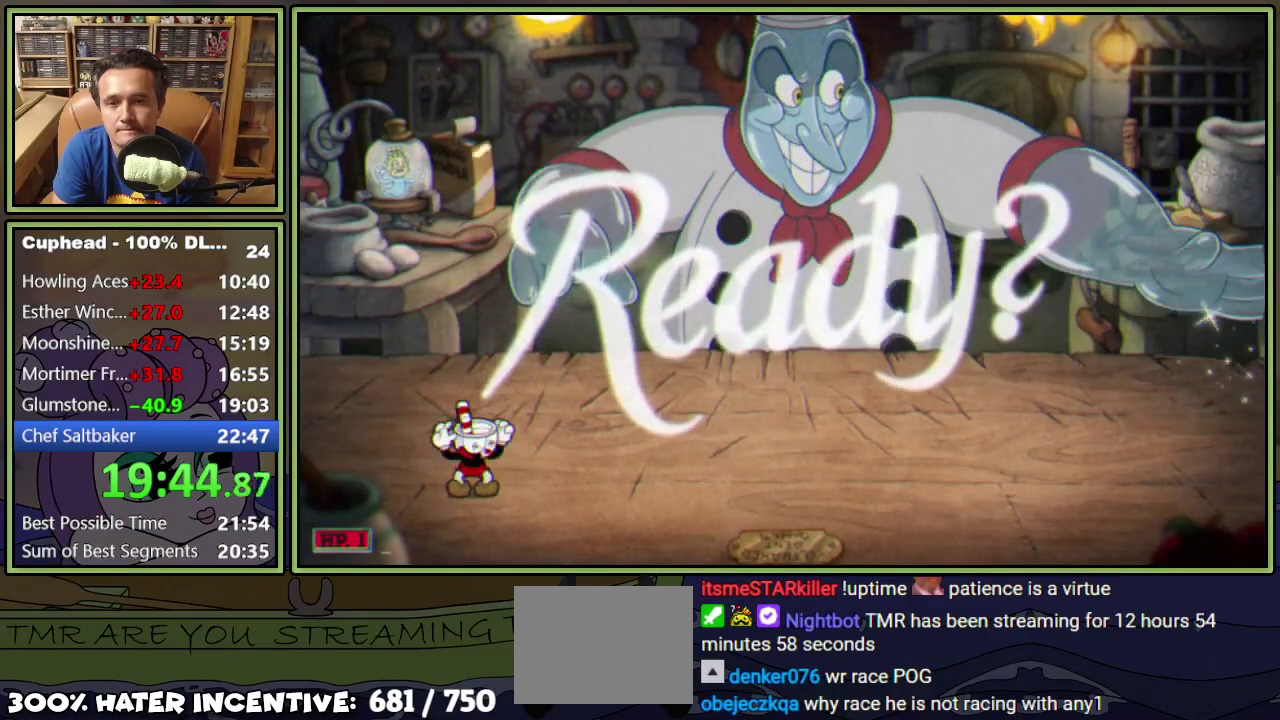
{"buttons": ["L1", "DPAD_UP", "DPAD_RIGHT"], "events": []}
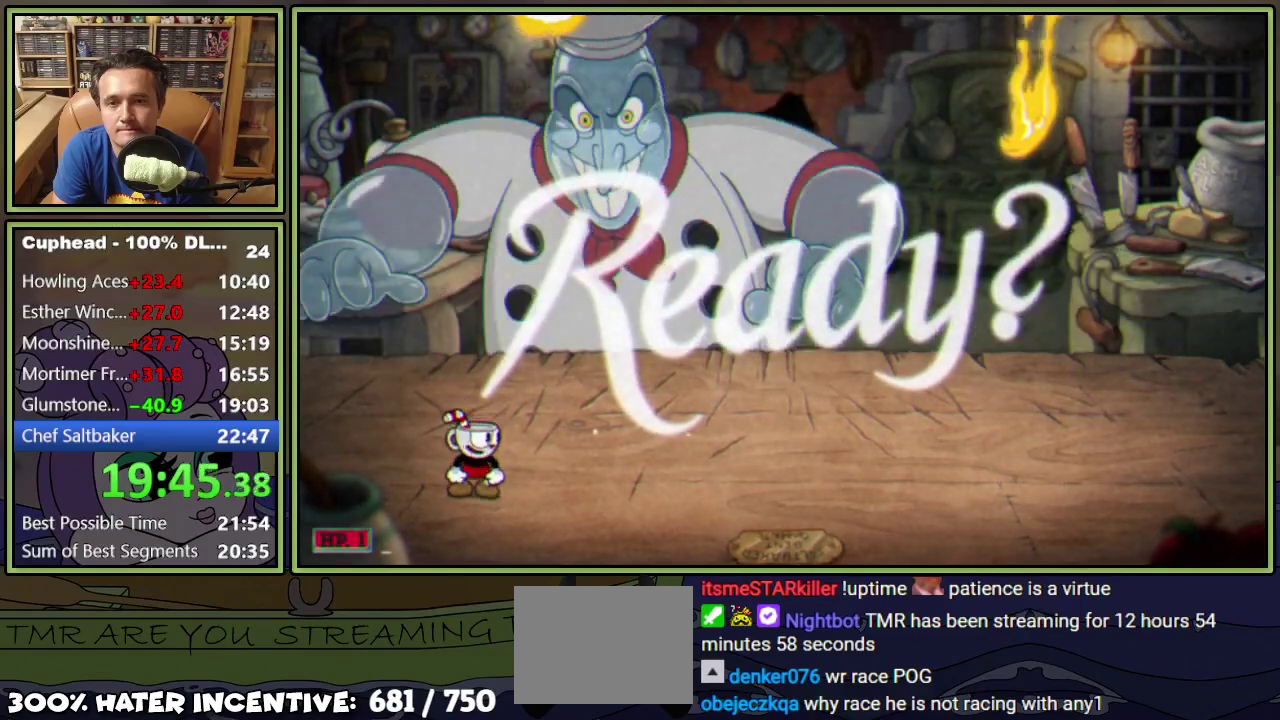
{"buttons": ["L1", "DPAD_UP"], "events": [[317, "A", "down"], [400, "A", "up"], [467, "DPAD_RIGHT", "up"]]}
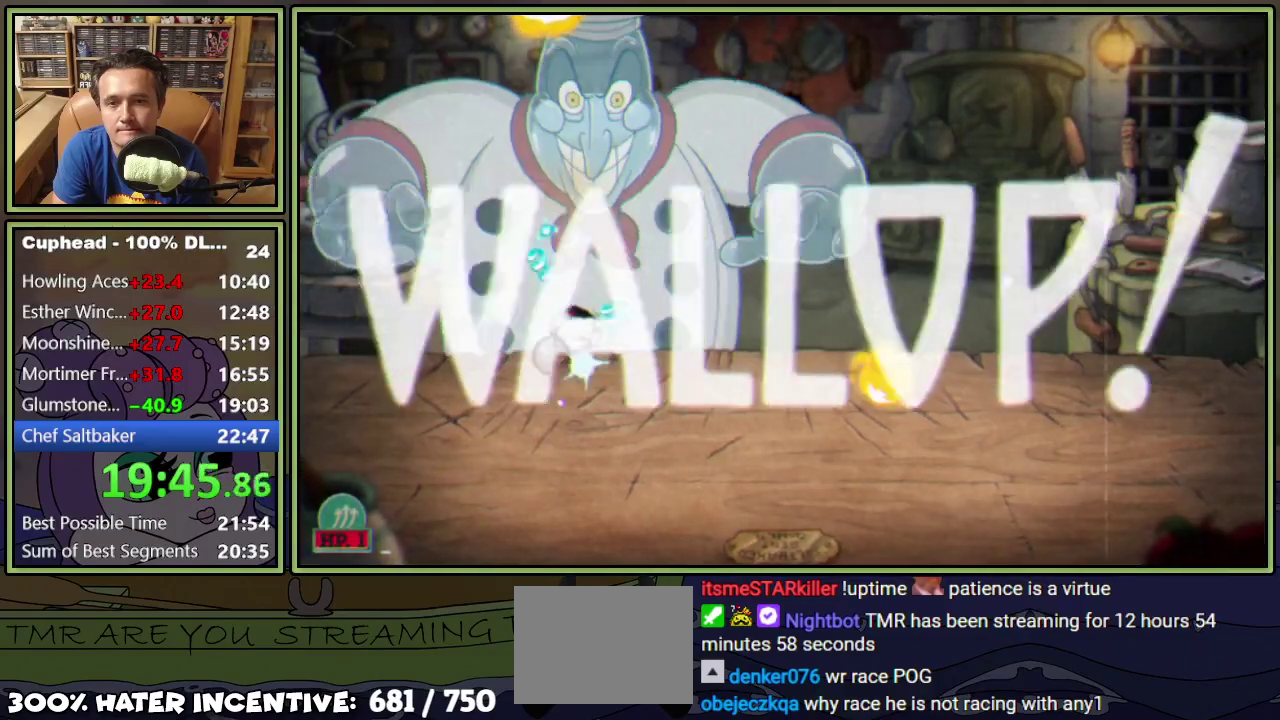
{"buttons": ["L1", "DPAD_UP"], "events": [[184, "L1", "up"], [267, "L1", "down"]]}
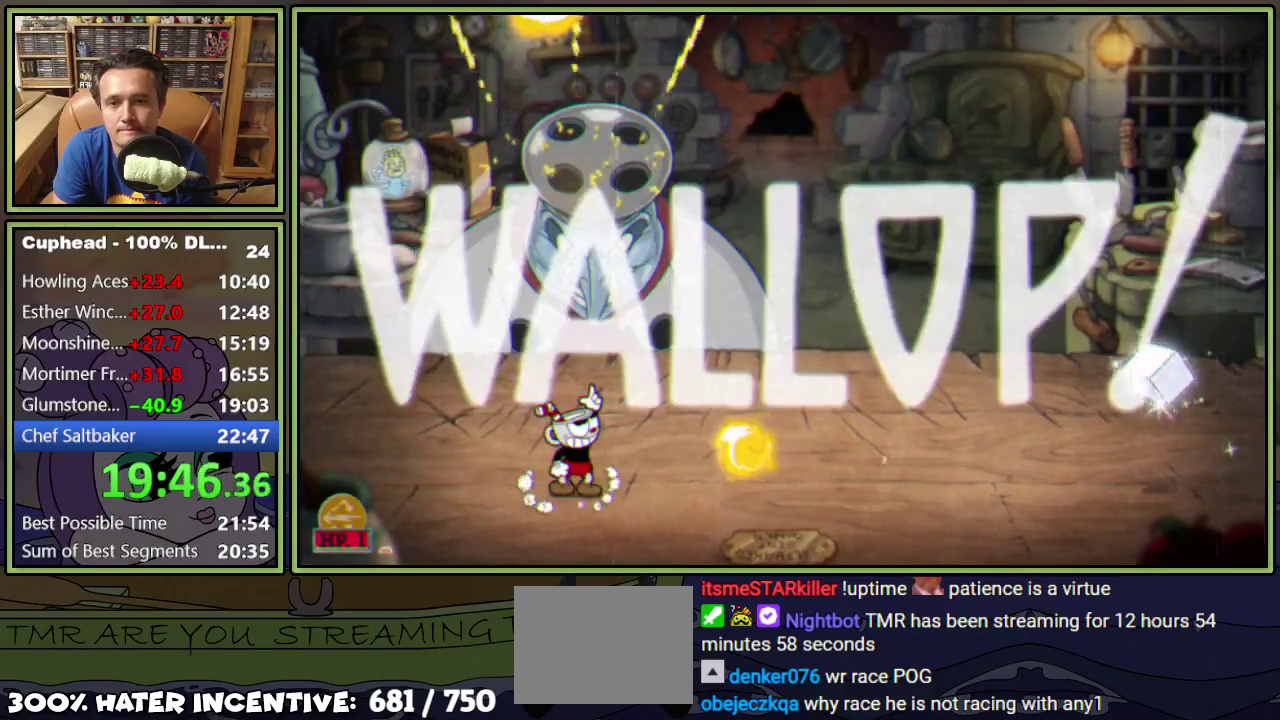
{"buttons": ["L1", "DPAD_UP"], "events": []}
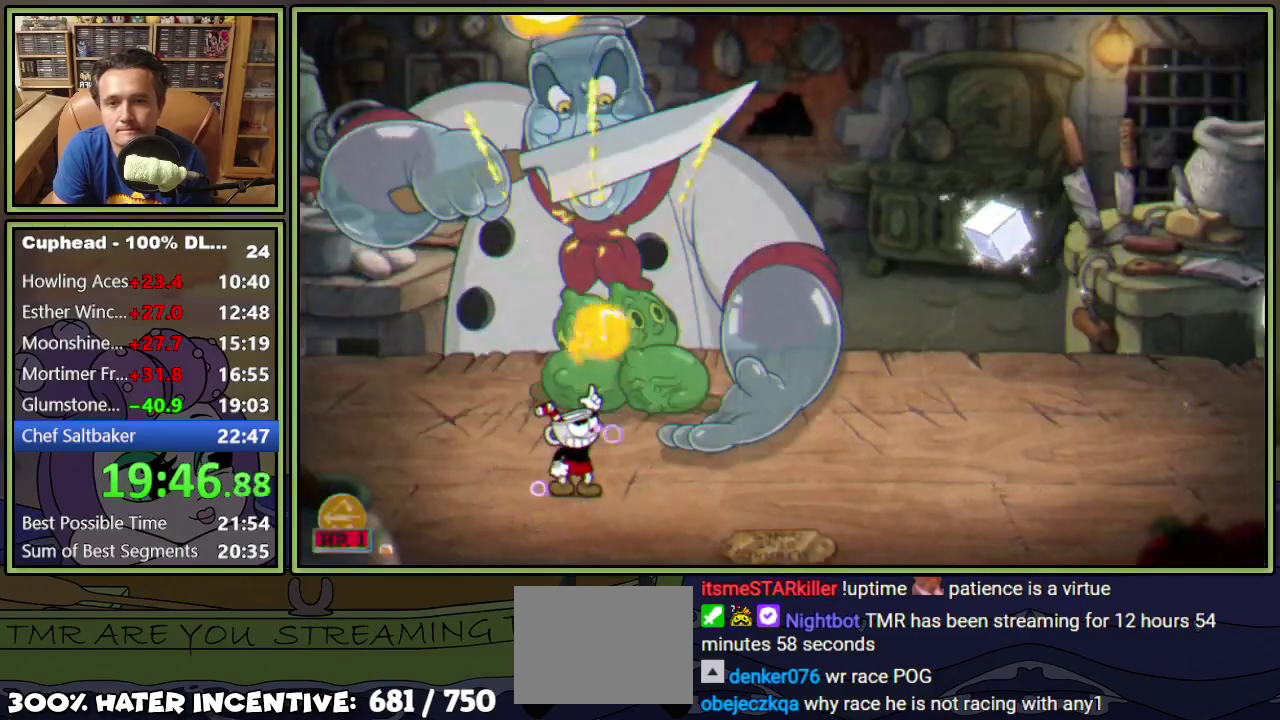
{"buttons": ["L1", "R1", "DPAD_UP"], "events": [[167, "R1", "down"]]}
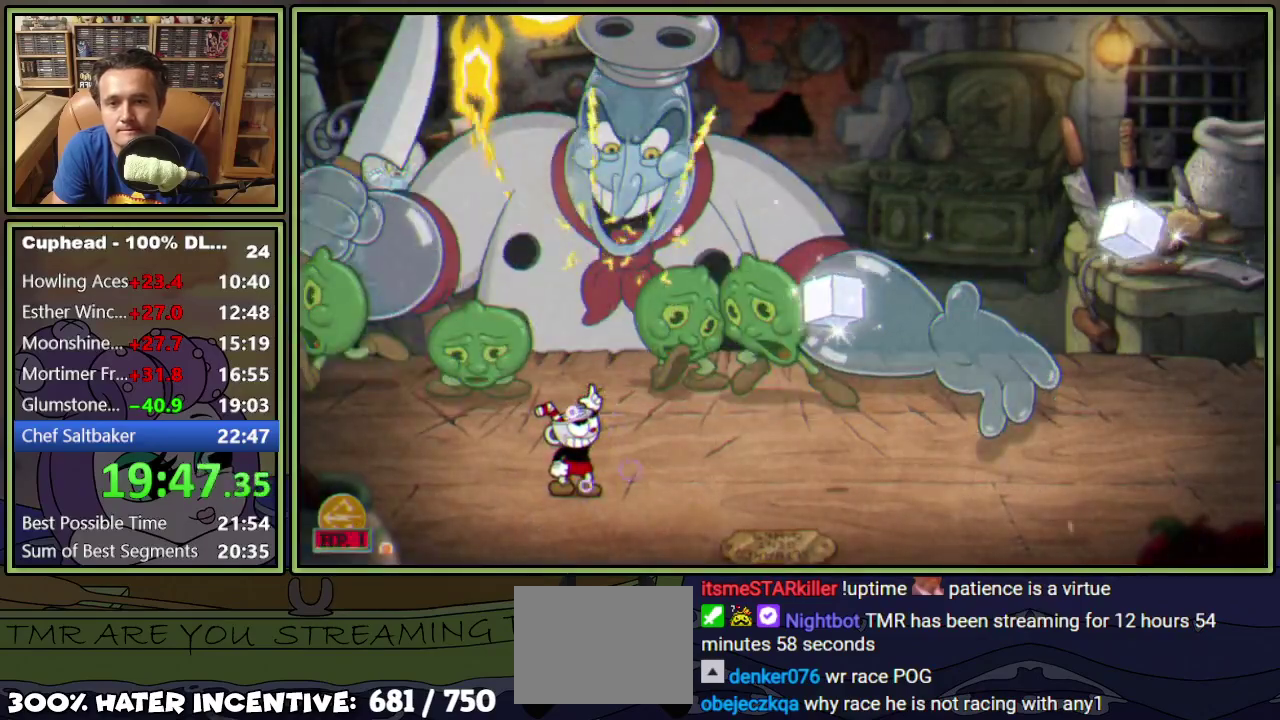
{"buttons": ["A", "L1", "R1", "DPAD_UP"], "events": [[367, "A", "down"]]}
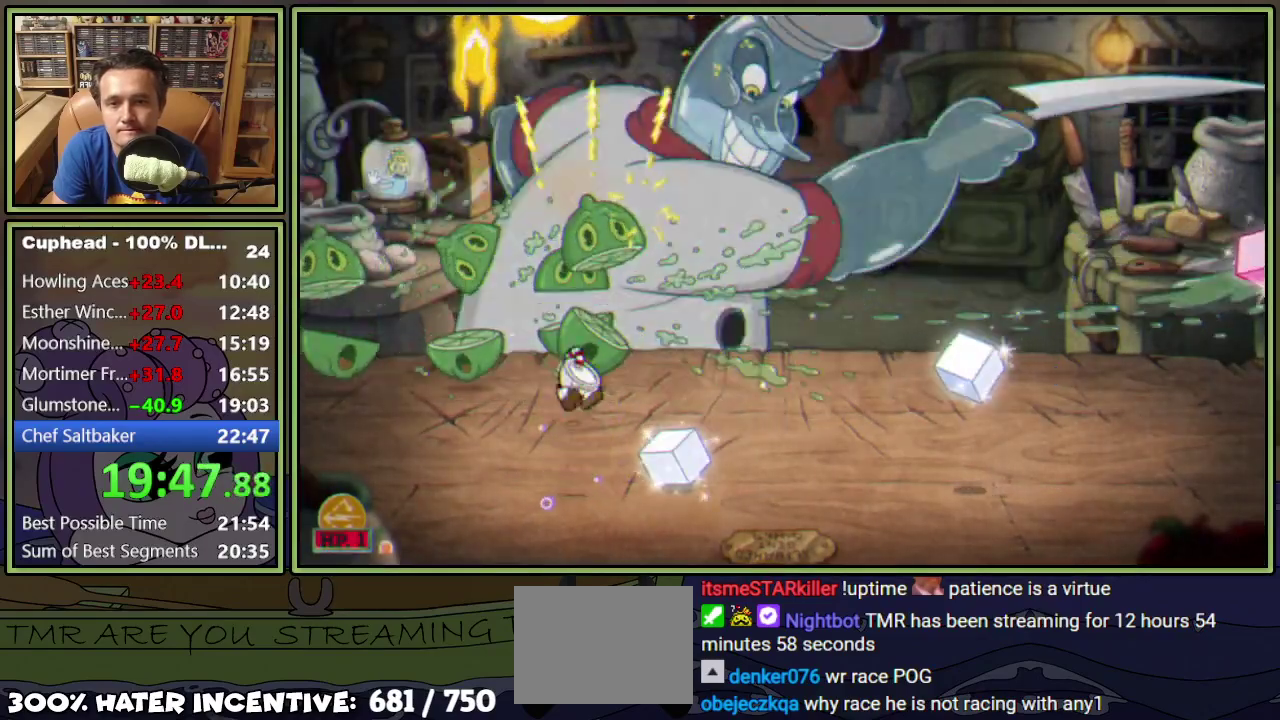
{"buttons": ["L1", "DPAD_UP"], "events": [[34, "A", "up"], [34, "DPAD_RIGHT", "down"], [134, "R1", "up"], [167, "DPAD_RIGHT", "up"]]}
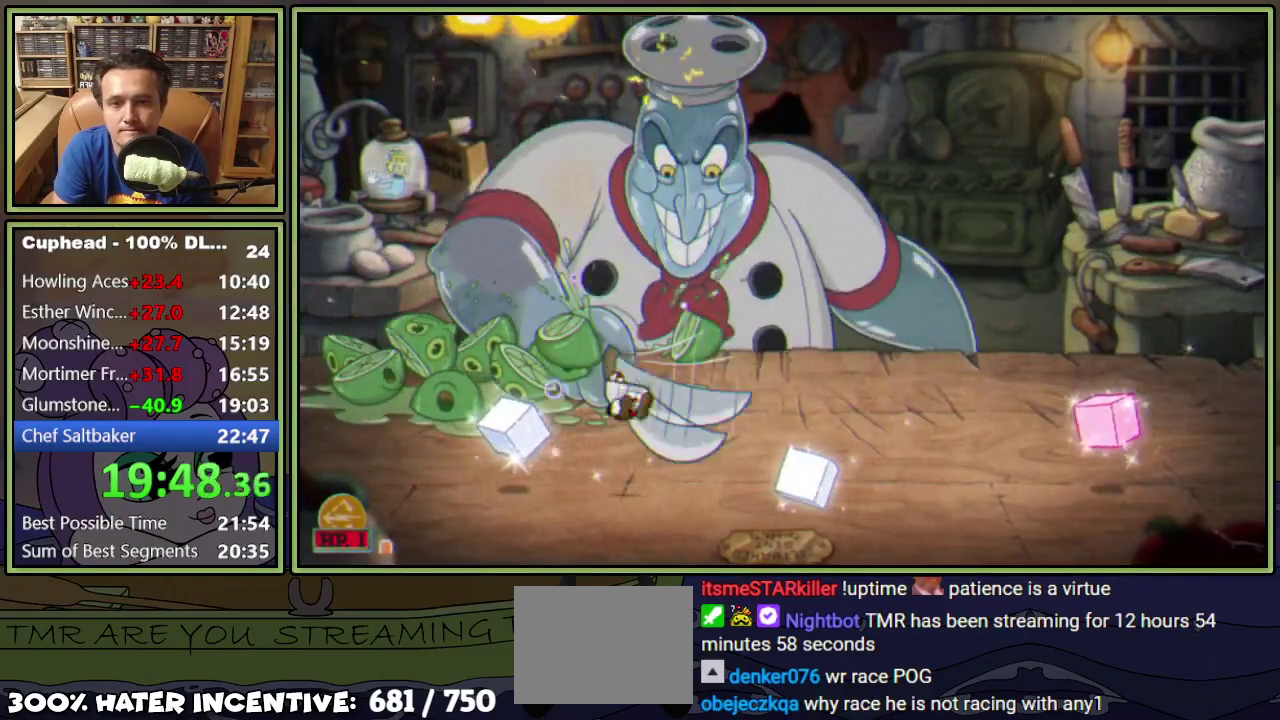
{"buttons": ["L1", "DPAD_UP", "DPAD_RIGHT"], "events": [[67, "A", "down"], [217, "A", "up"], [217, "DPAD_RIGHT", "down"]]}
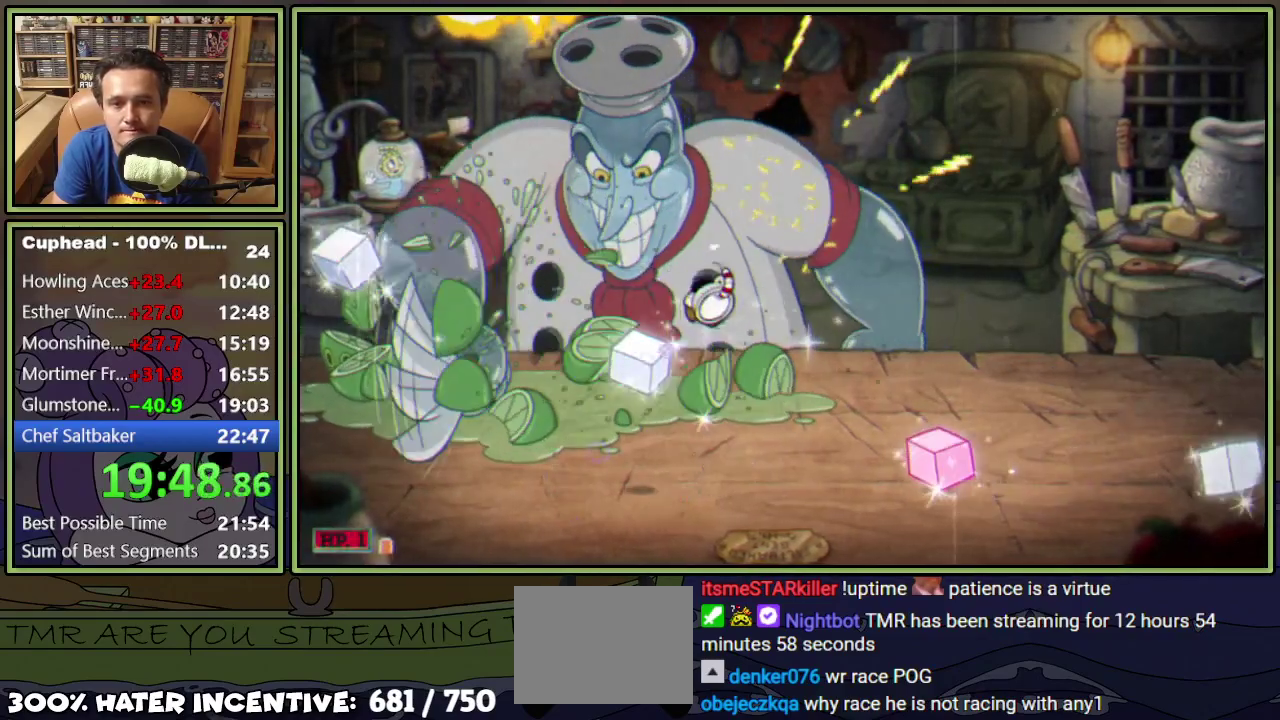
{"buttons": ["A", "L1", "DPAD_UP", "DPAD_RIGHT"], "events": [[34, "DPAD_RIGHT", "up"], [67, "DPAD_LEFT", "down"], [234, "A", "down"], [234, "DPAD_LEFT", "up"], [284, "DPAD_RIGHT", "down"], [317, "A", "up"], [434, "A", "down"]]}